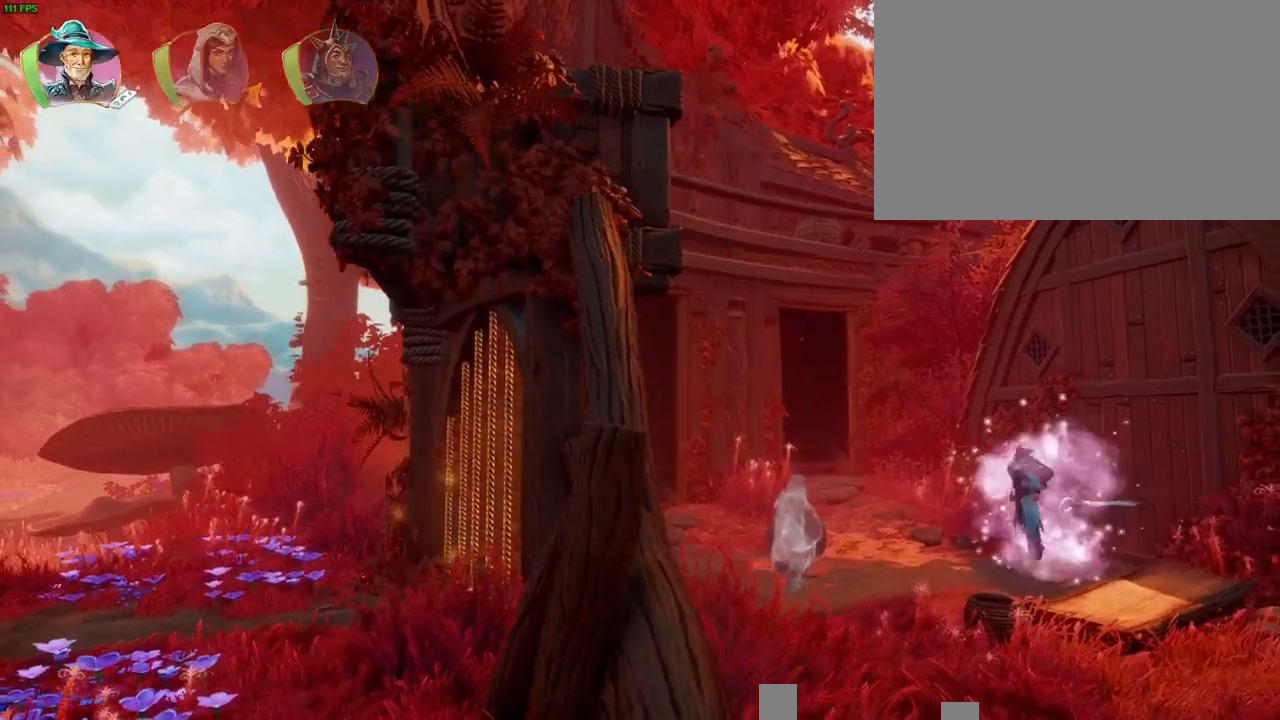
Gameplay with a controller (PlayStation layout); each line is a JSON object with the inputs held at the frame after it. "button_events" lists button changes between this image and that frame as [ms after this image, input, new state], when the widget could be followed in between (sticks are given only as held states). Not read: HOME R1.
{"buttons": ["CROSS"], "left_stick": "center", "right_stick": "center", "button_events": [[83, "CROSS", "up"], [150, "TRIANGLE", "down"], [250, "TRIANGLE", "up"], [333, "CROSS", "down"], [417, "CROSS", "up"], [467, "CROSS", "down"]]}
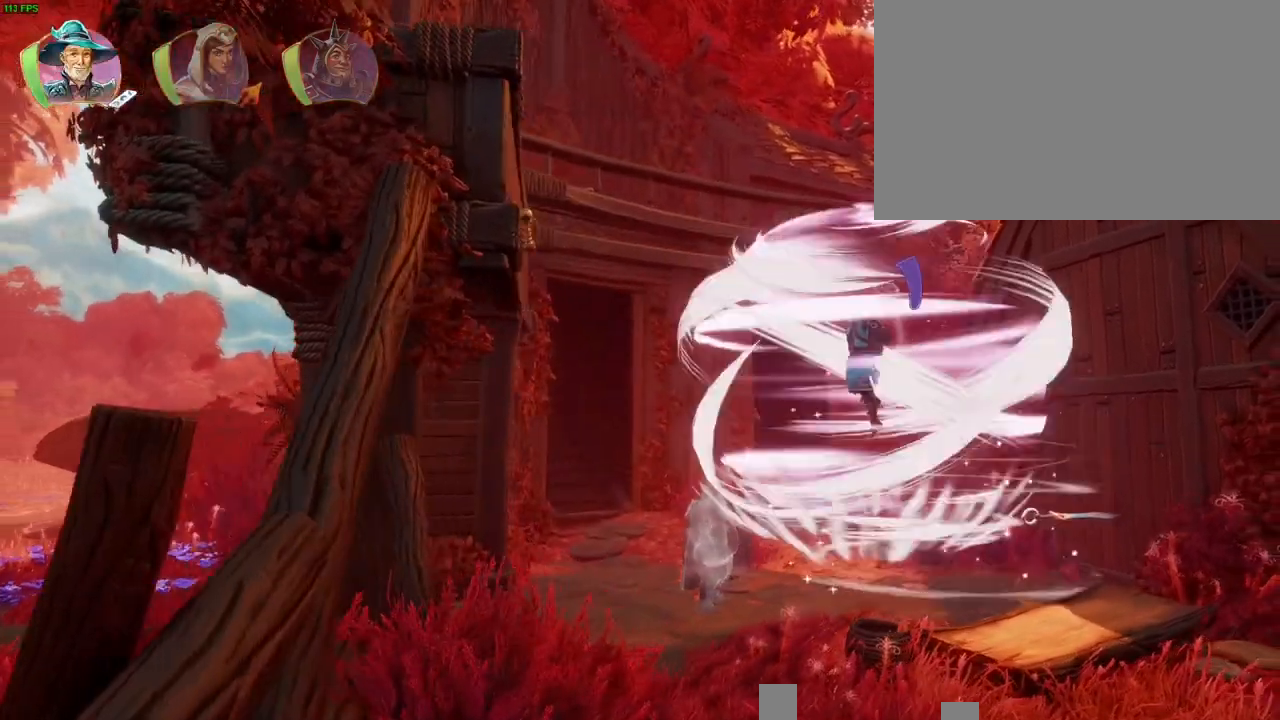
{"buttons": ["CROSS"], "left_stick": "up-right", "right_stick": "center", "button_events": [[67, "CROSS", "up"], [133, "CROSS", "down"], [217, "CROSS", "up"], [267, "CROSS", "down"], [350, "CROSS", "up"], [417, "CROSS", "down"]]}
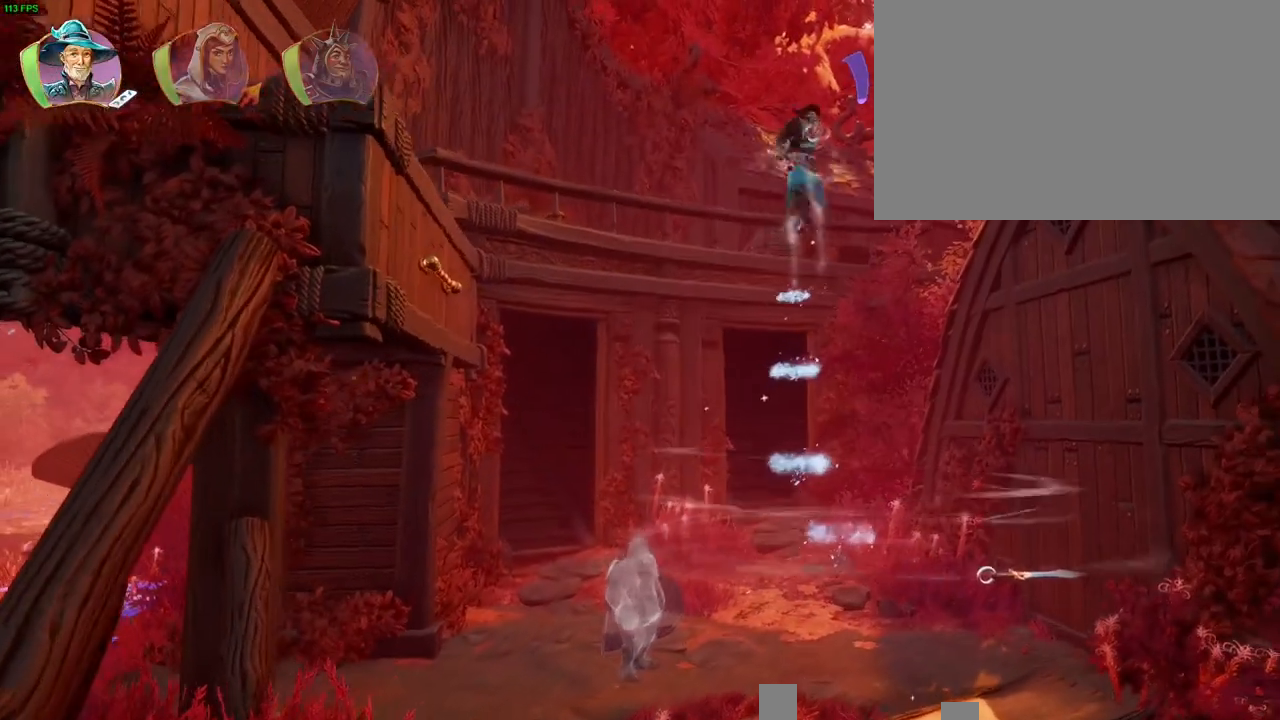
{"buttons": [], "left_stick": "up-right", "right_stick": "center", "button_events": [[233, "CROSS", "up"]]}
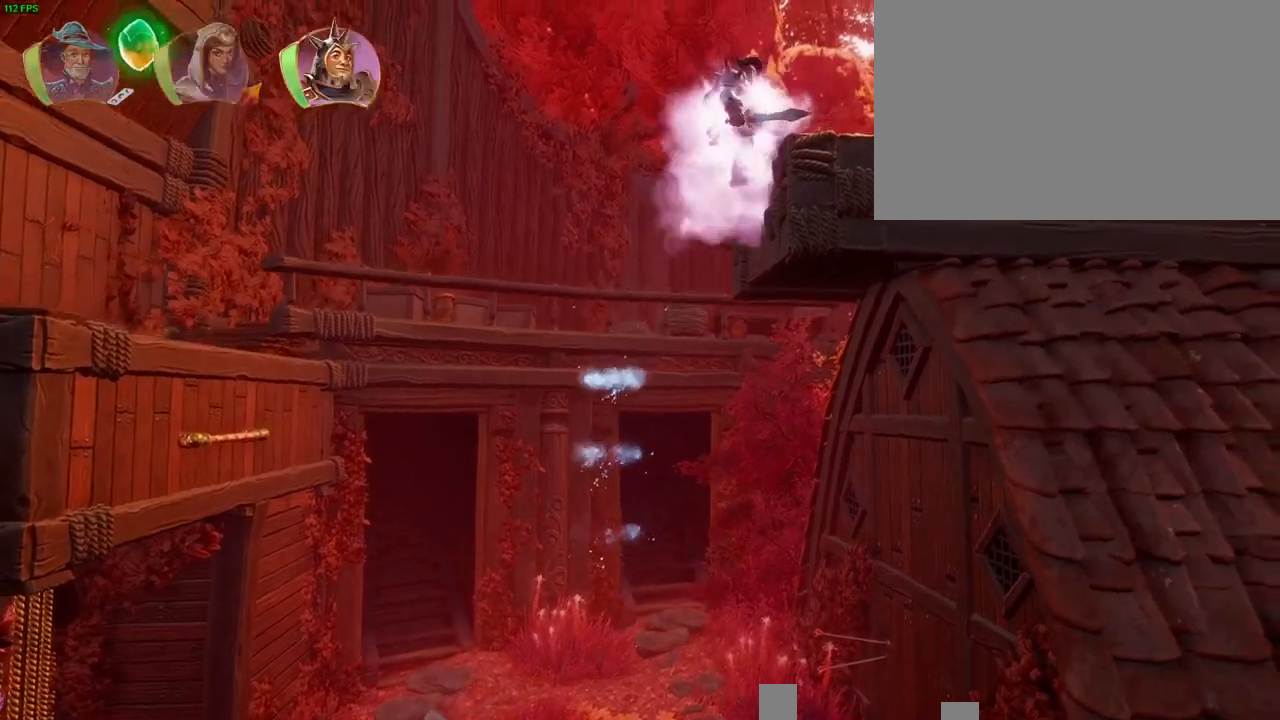
{"buttons": ["TRIANGLE"], "left_stick": "up-right", "right_stick": "center", "button_events": [[400, "TRIANGLE", "down"]]}
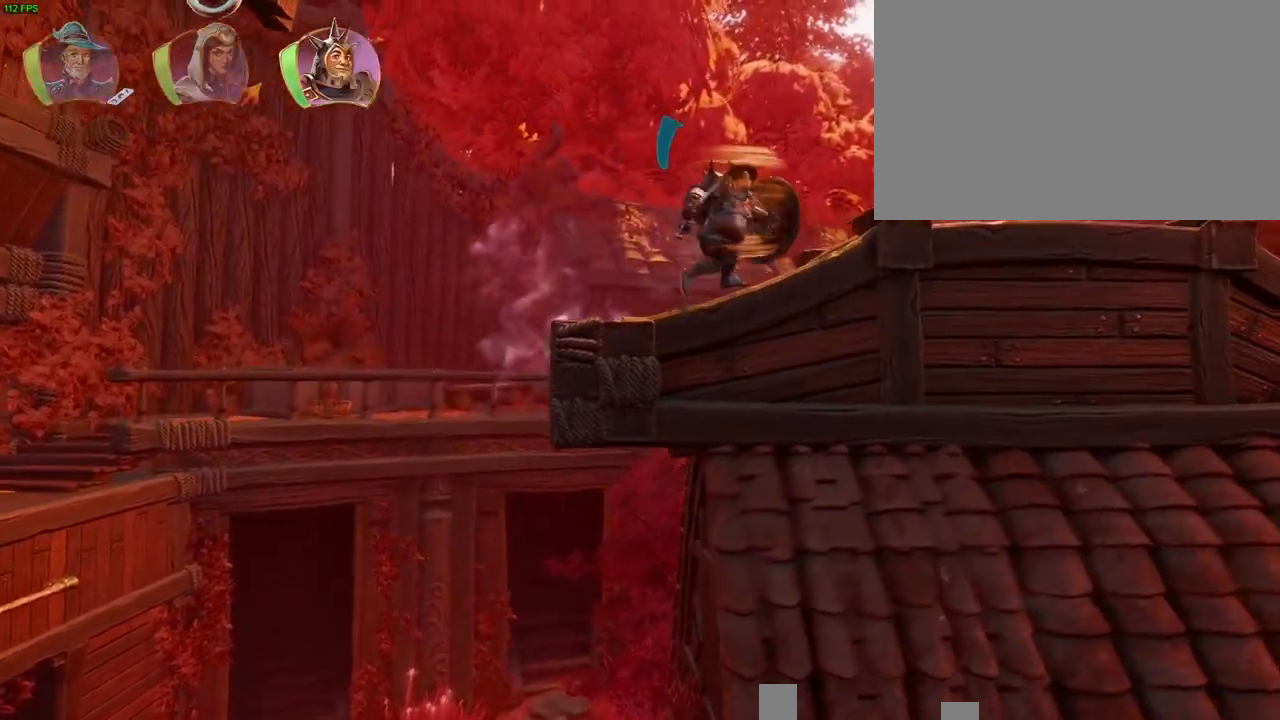
{"buttons": ["CROSS"], "left_stick": "up-right", "right_stick": "center", "button_events": [[17, "TRIANGLE", "up"], [433, "CROSS", "down"]]}
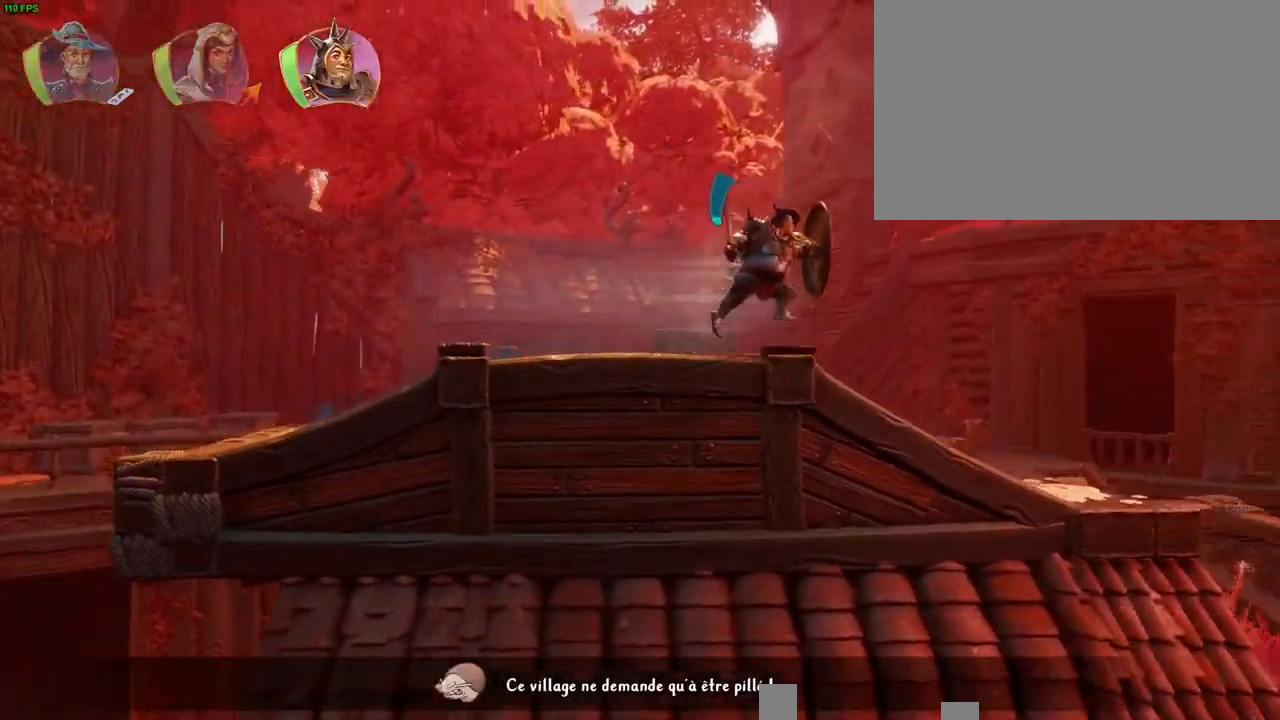
{"buttons": [], "left_stick": "up-right", "right_stick": "center", "button_events": [[500, "CROSS", "up"]]}